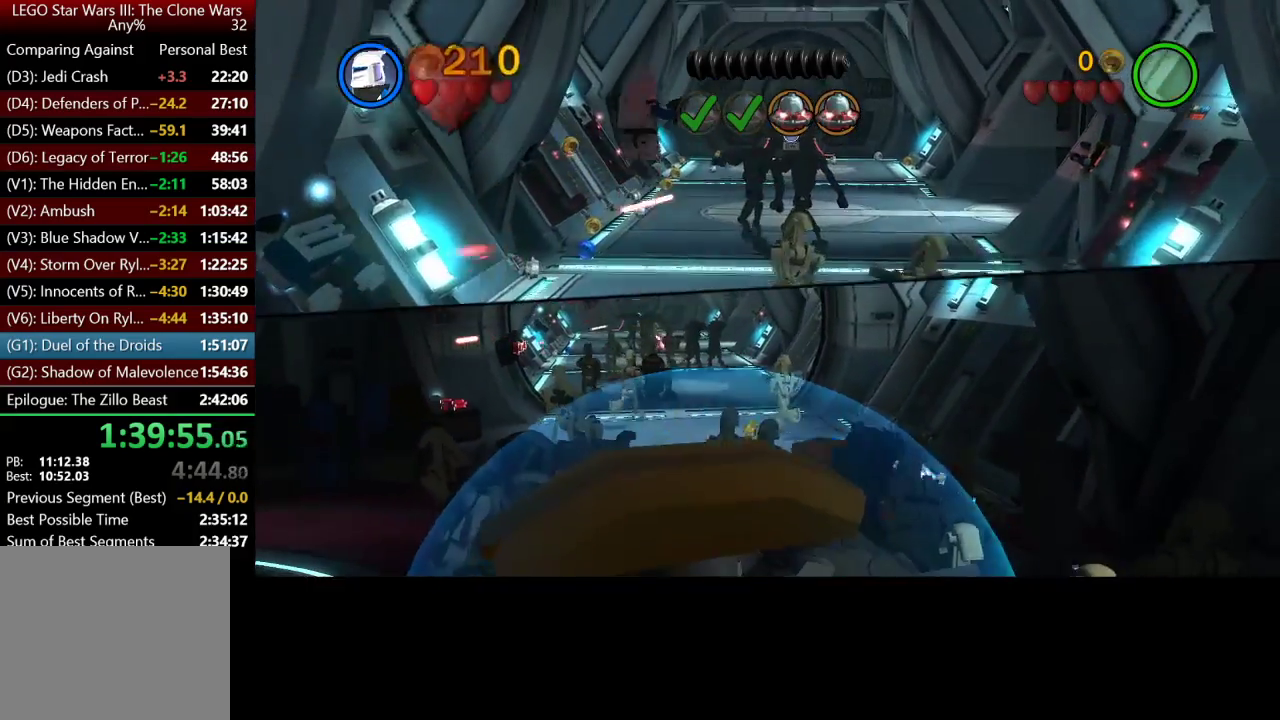
Gameplay with a controller (Xbox layout); each line is a JSON object with the inputs held at the frame after it. "button_events" lists button changes between this image and that frame as [ms after this image, input, new state], when the widget could be followed in between (sticks are given only as held states).
{"buttons": [], "left_stick": "up", "right_stick": "center", "button_events": [[17, "A", "up"]]}
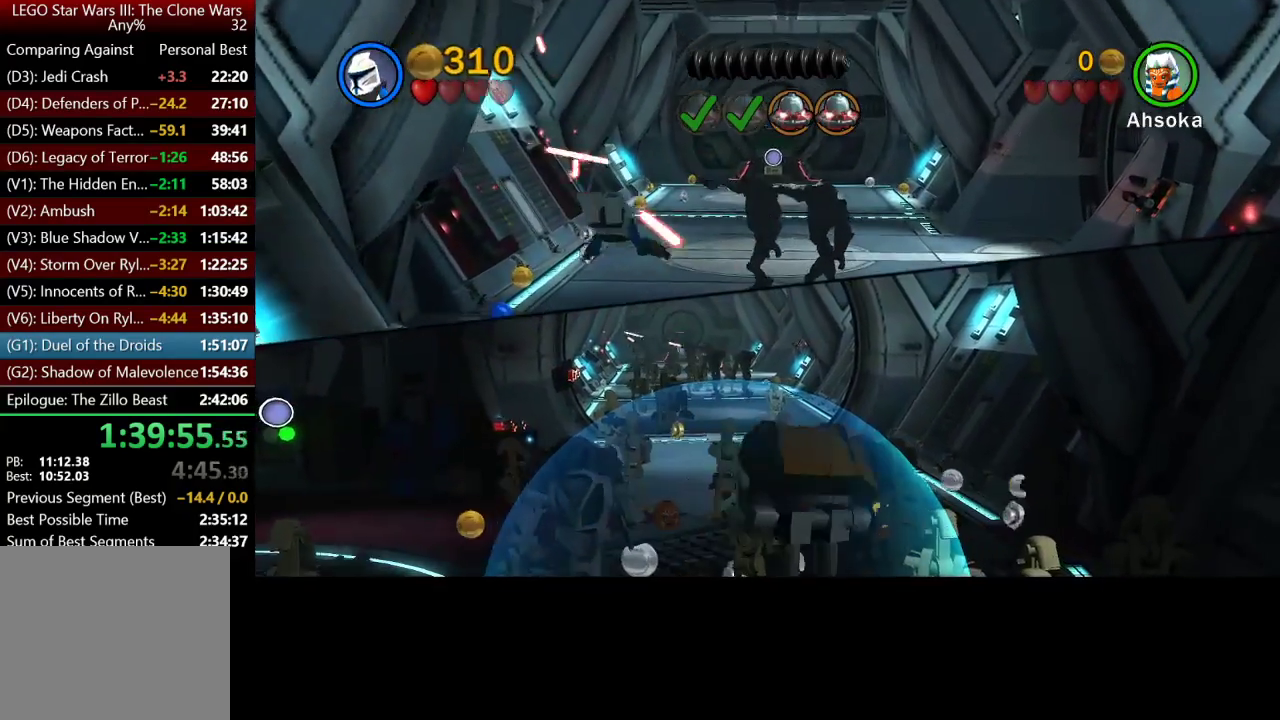
{"buttons": ["A"], "left_stick": "up-right", "right_stick": "center", "button_events": [[283, "A", "down"], [350, "A", "up"], [483, "A", "down"]]}
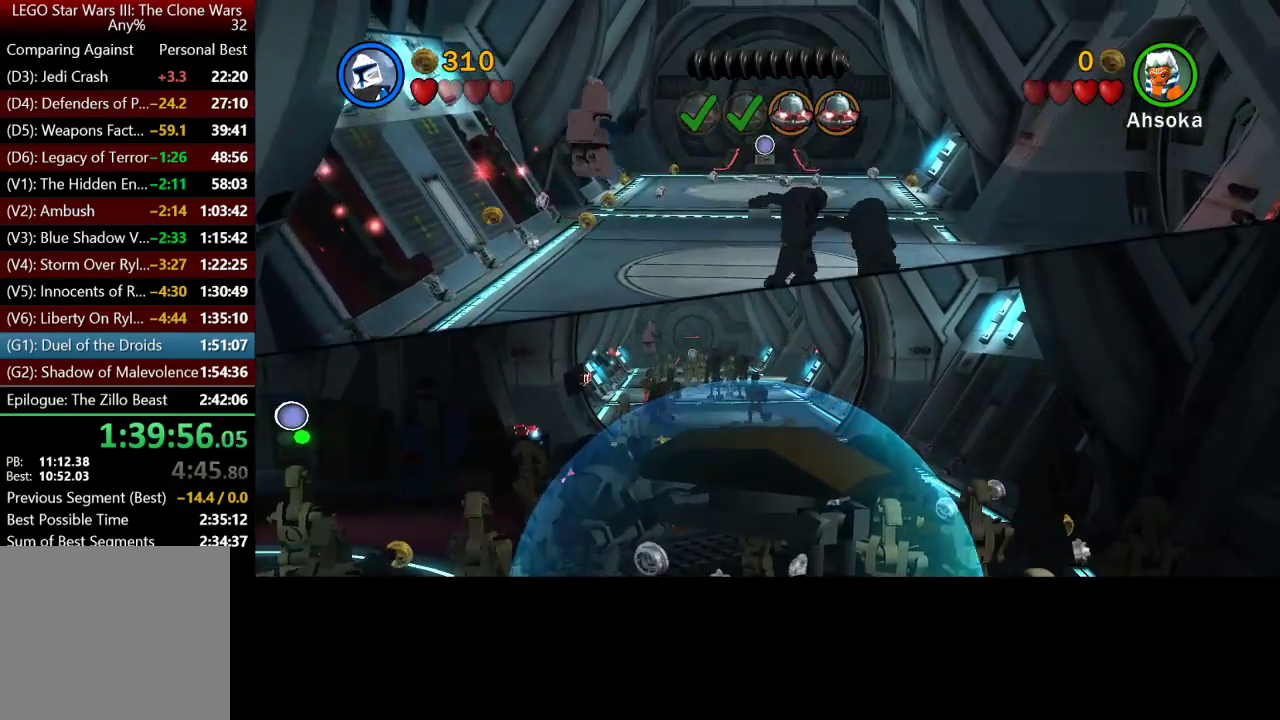
{"buttons": [], "left_stick": "up-right", "right_stick": "center", "button_events": [[83, "A", "up"]]}
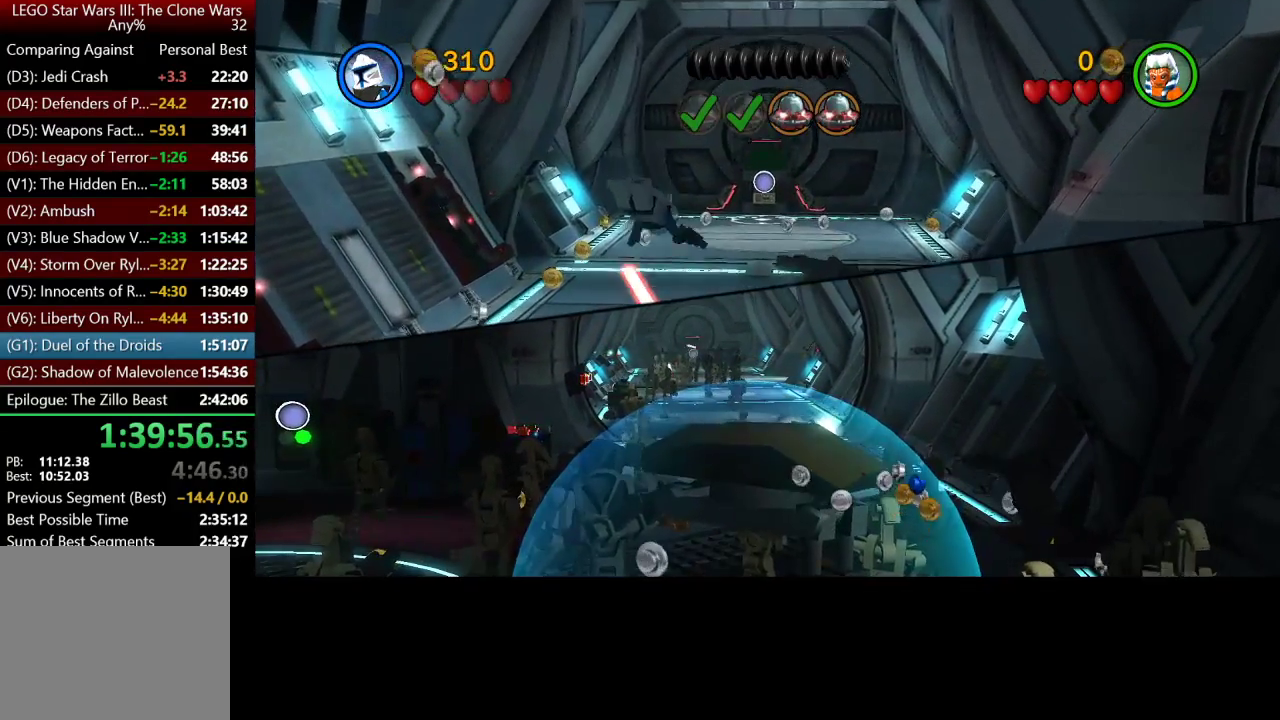
{"buttons": [], "left_stick": "up", "right_stick": "center"}
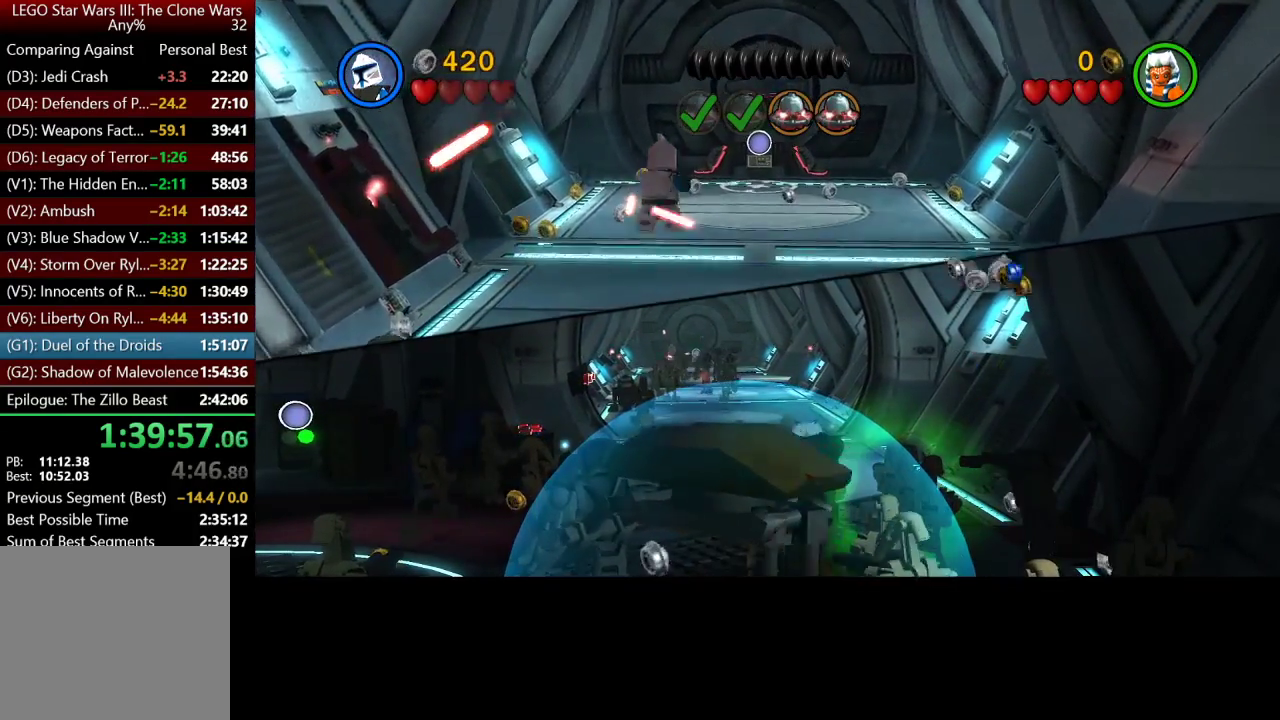
{"buttons": [], "left_stick": "up-right", "right_stick": "center"}
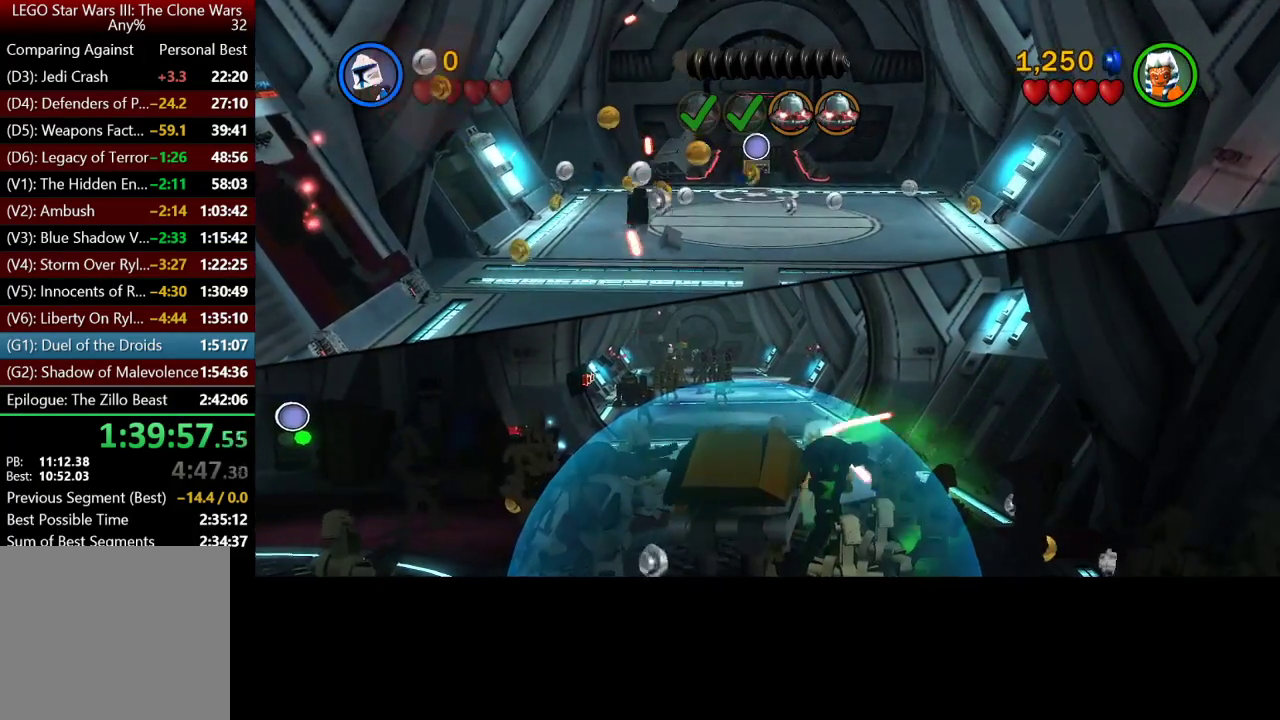
{"buttons": [], "left_stick": "center", "right_stick": "center", "button_events": []}
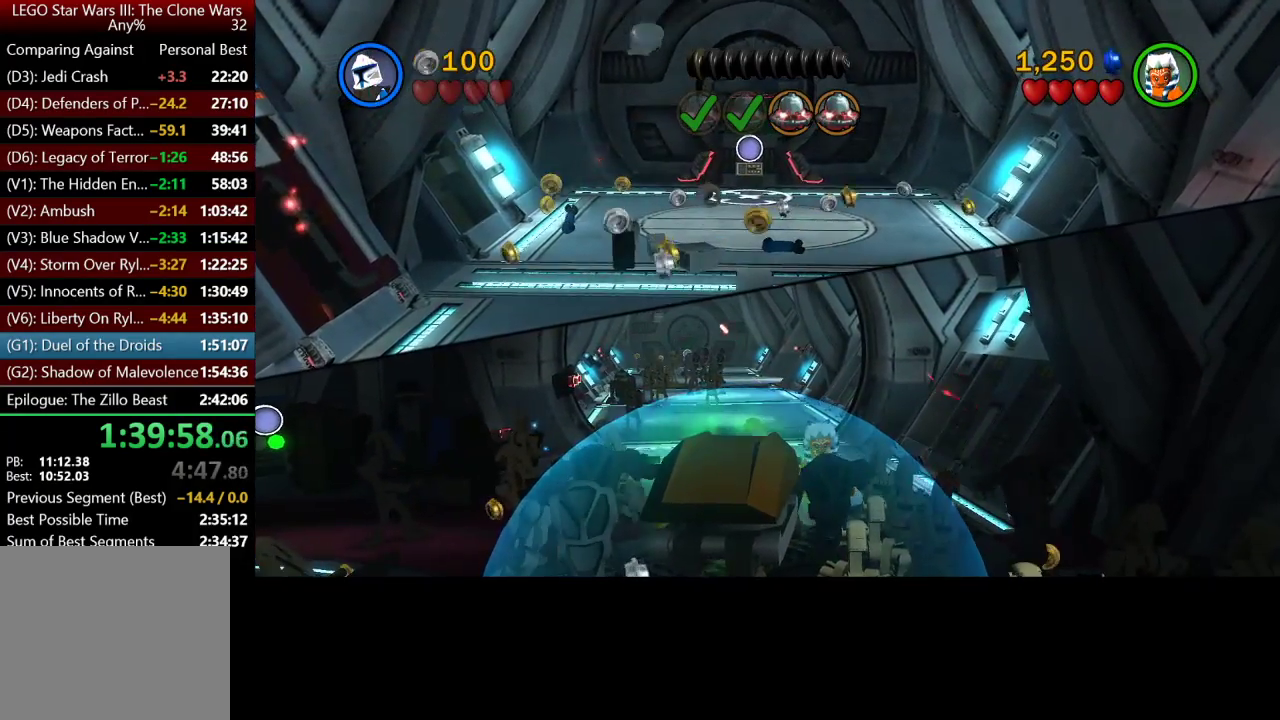
{"buttons": [], "left_stick": "up", "right_stick": "center", "button_events": []}
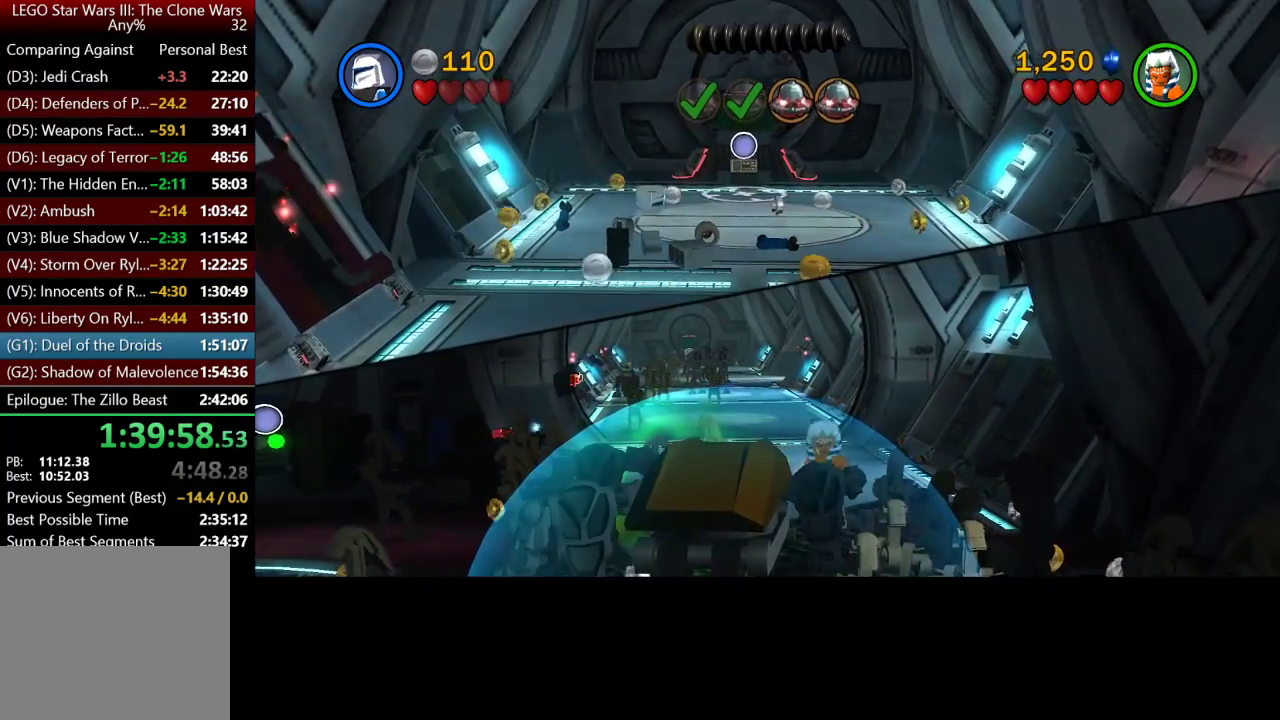
{"buttons": [], "left_stick": "up", "right_stick": "center", "button_events": []}
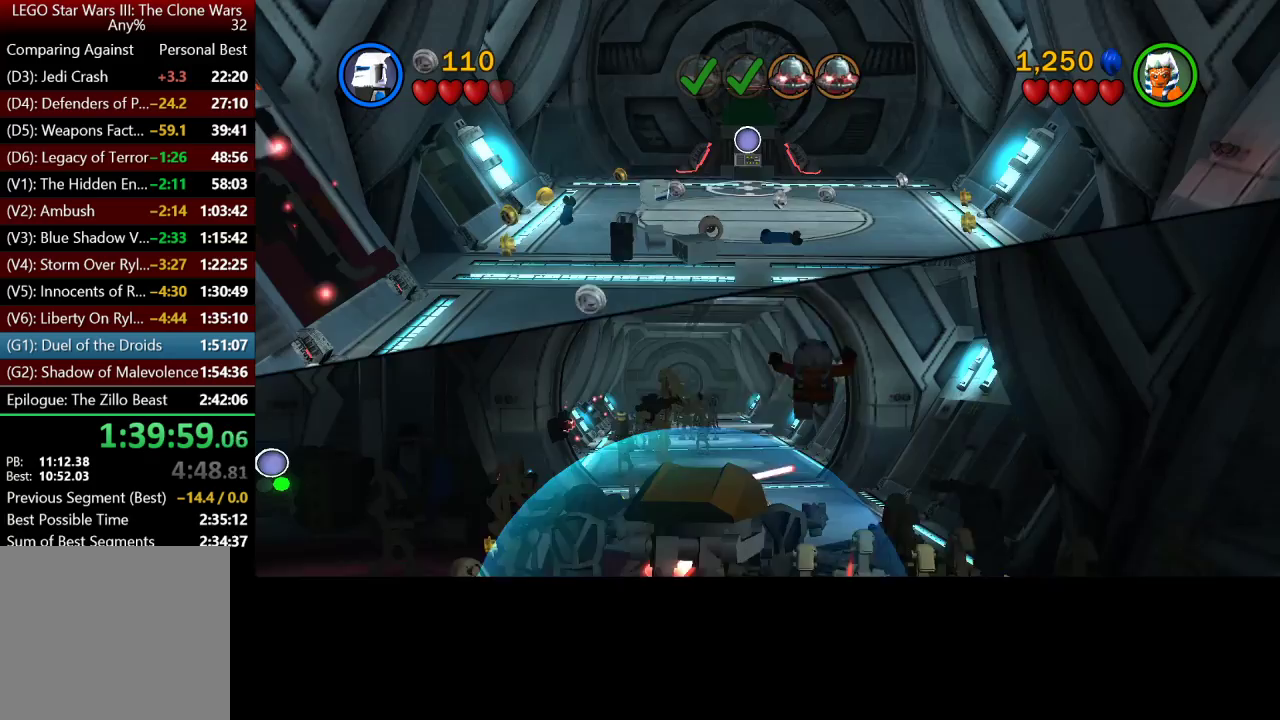
{"buttons": [], "left_stick": "up-right", "right_stick": "center", "button_events": []}
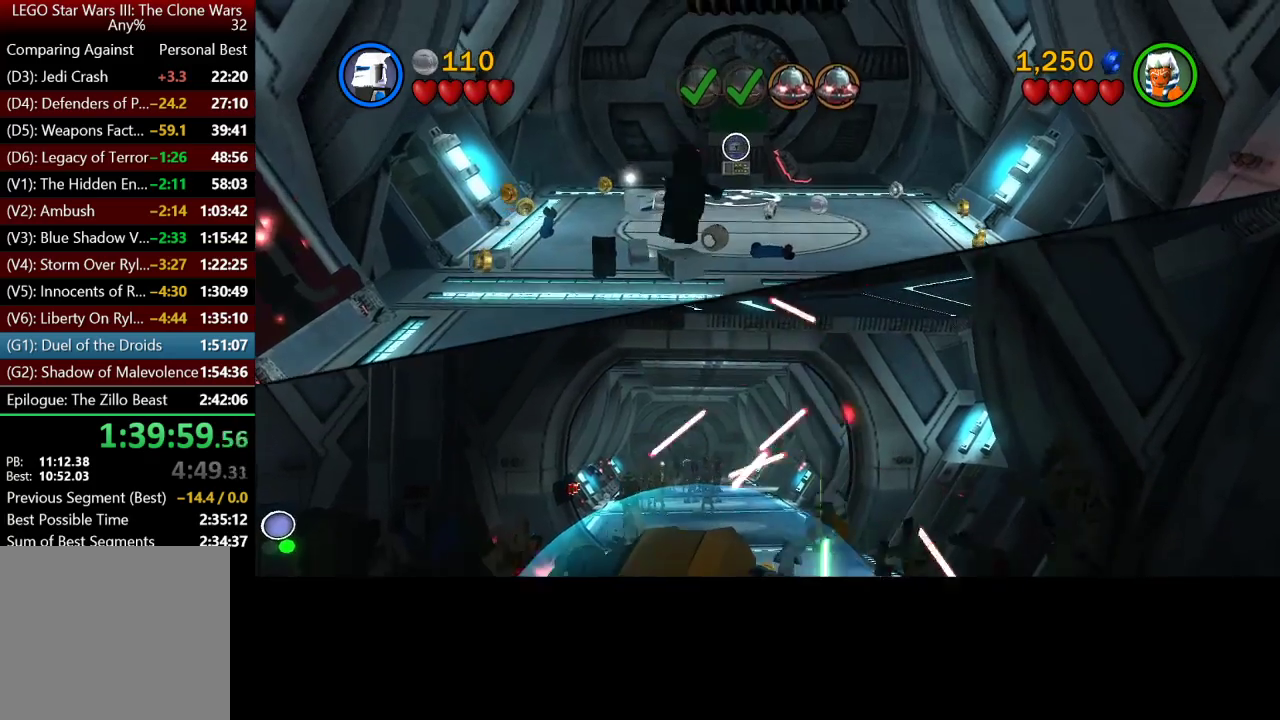
{"buttons": [], "left_stick": "up-right", "right_stick": "center", "button_events": []}
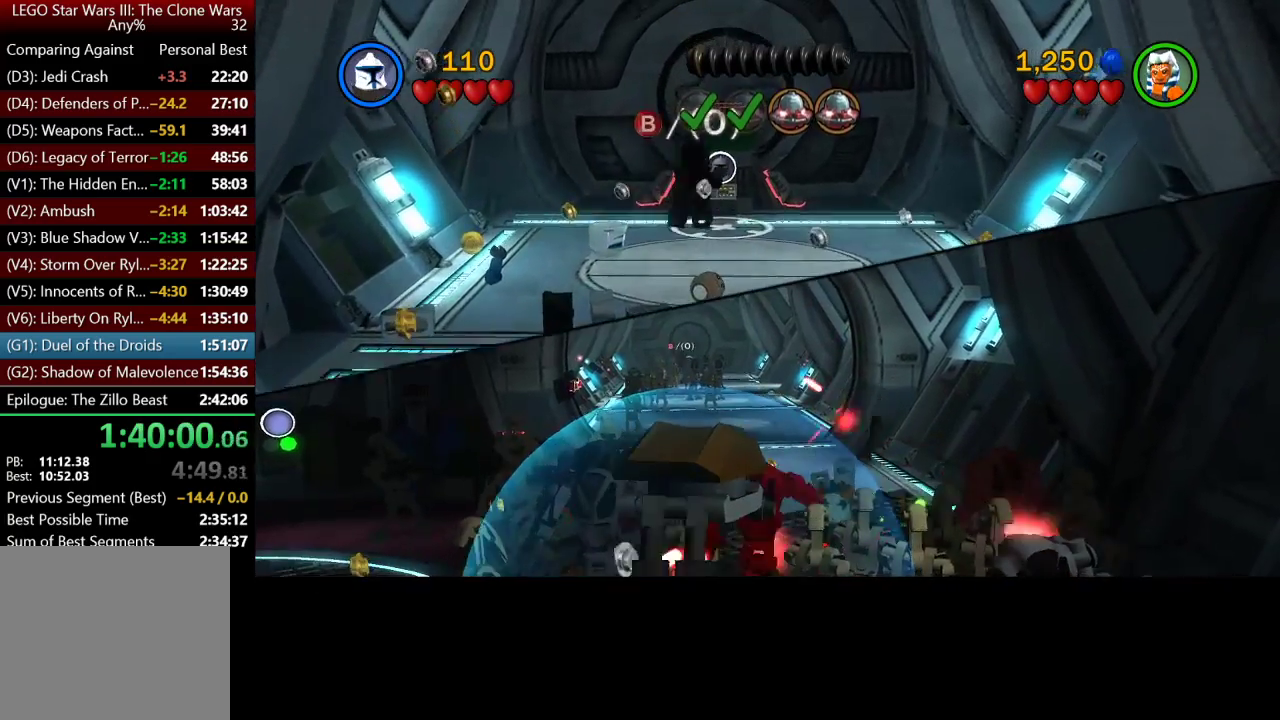
{"buttons": [], "left_stick": "down-left", "right_stick": "center", "button_events": [[100, "B", "down"], [233, "B", "up"]]}
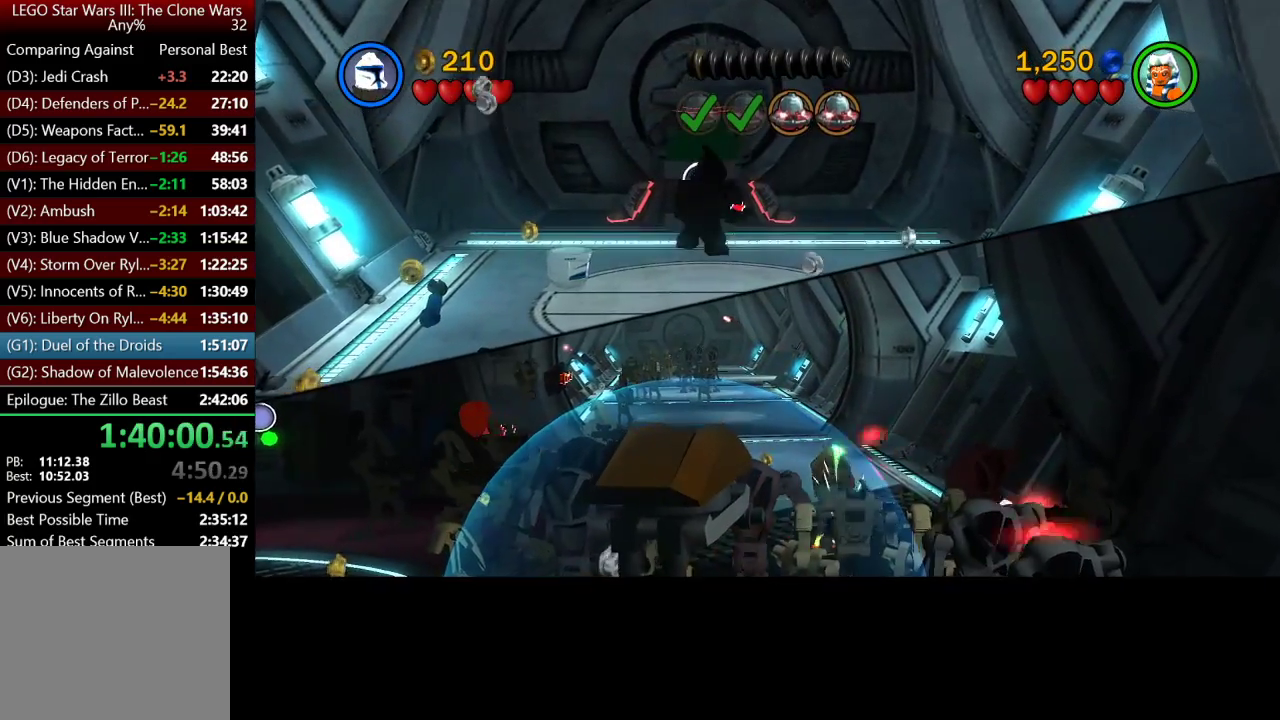
{"buttons": [], "left_stick": "down-left", "right_stick": "center", "button_events": []}
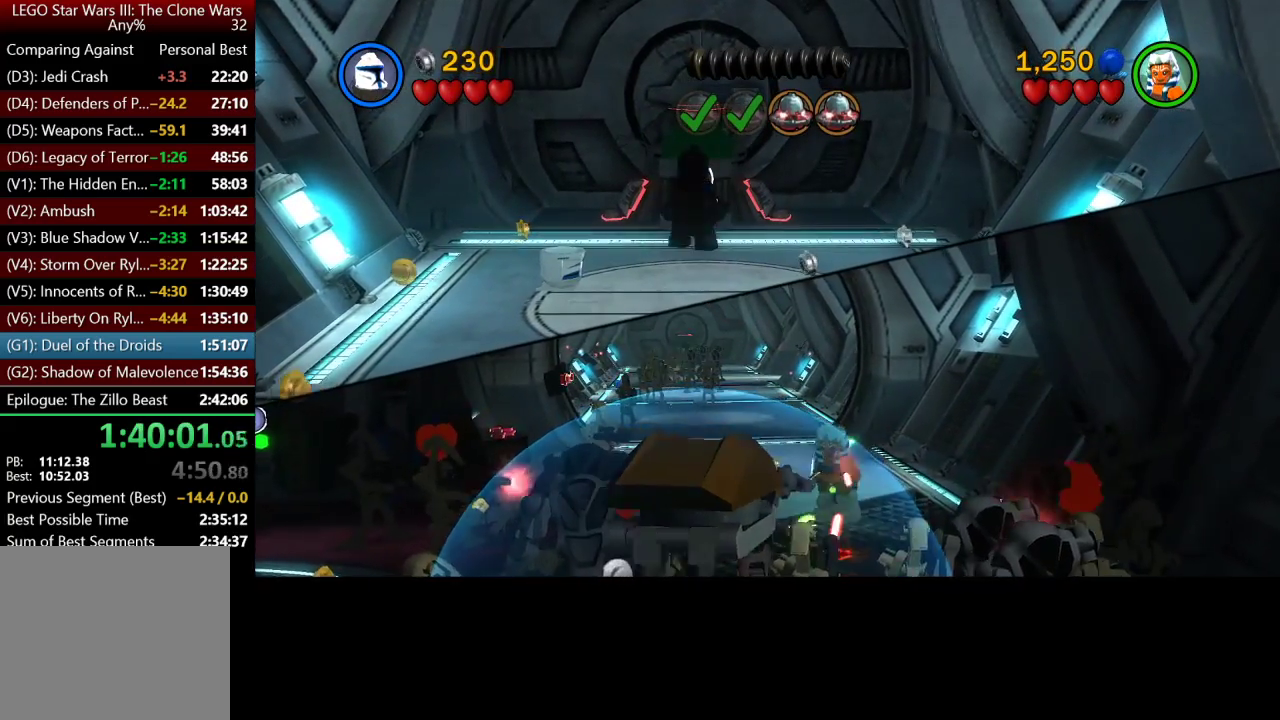
{"buttons": [], "left_stick": "down-left", "right_stick": "center", "button_events": []}
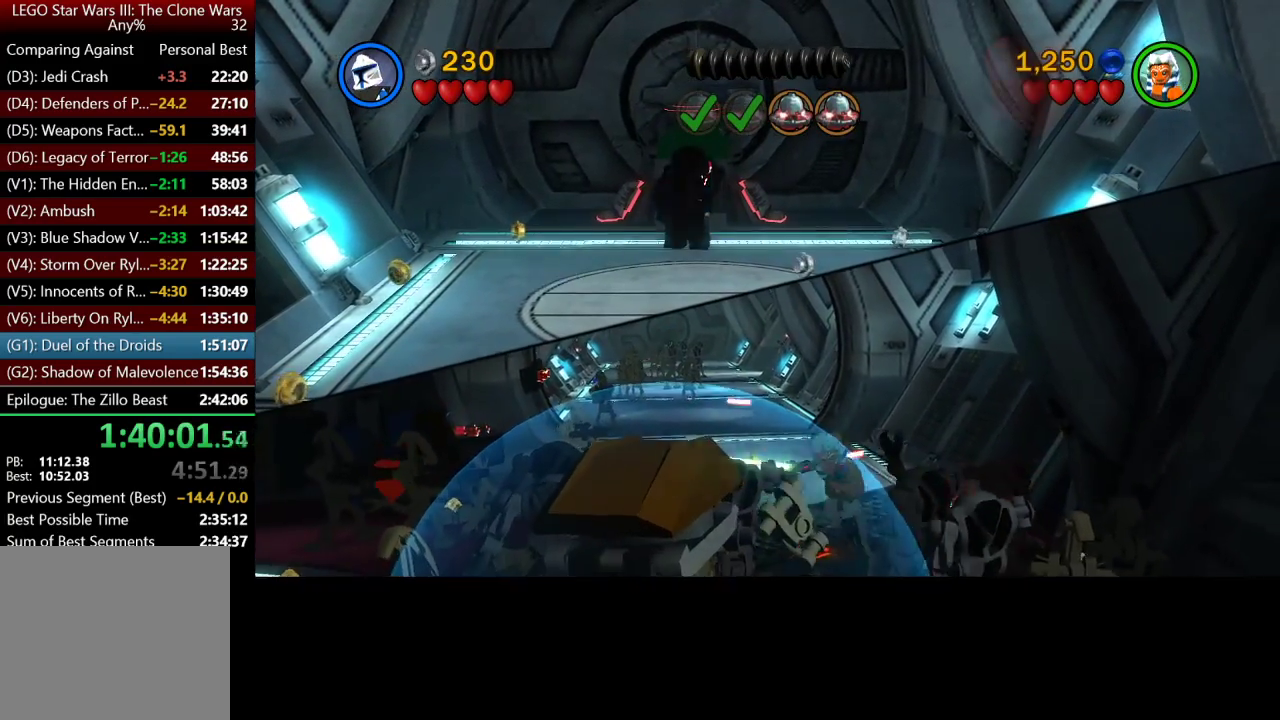
{"buttons": [], "left_stick": "down-left", "right_stick": "center", "button_events": []}
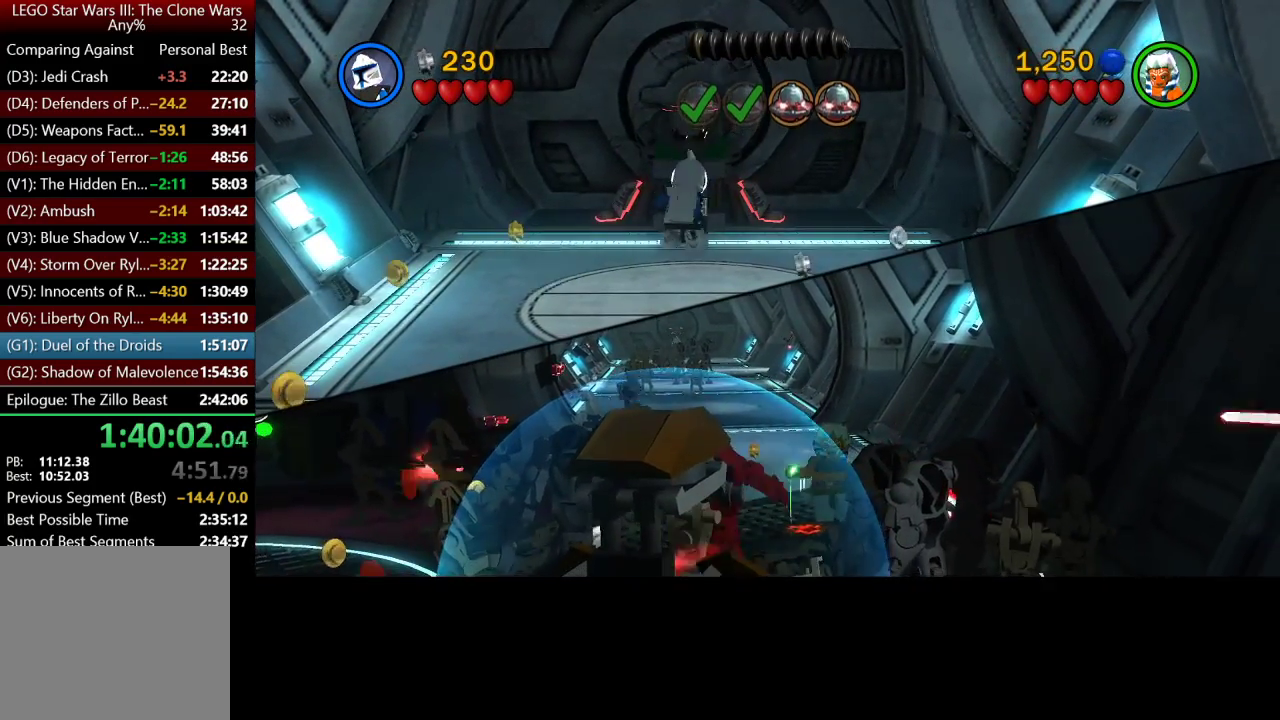
{"buttons": [], "left_stick": "down-left", "right_stick": "center", "button_events": []}
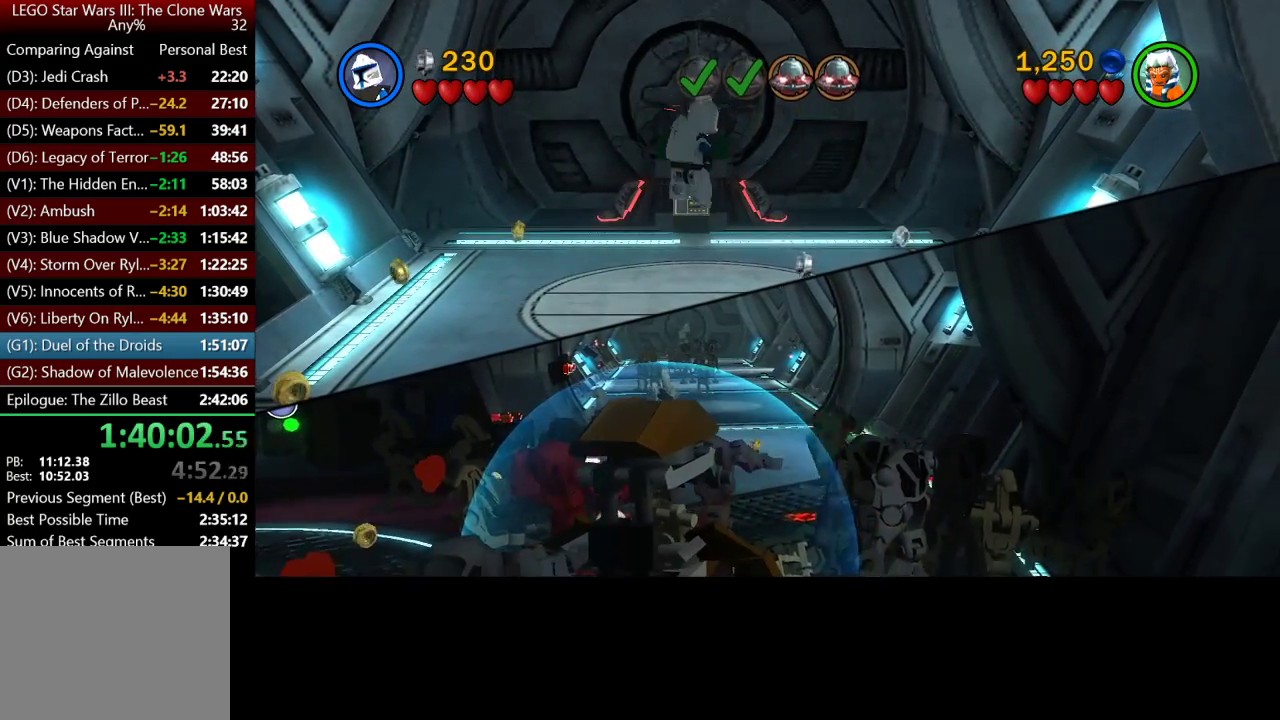
{"buttons": [], "left_stick": "down-left", "right_stick": "center", "button_events": []}
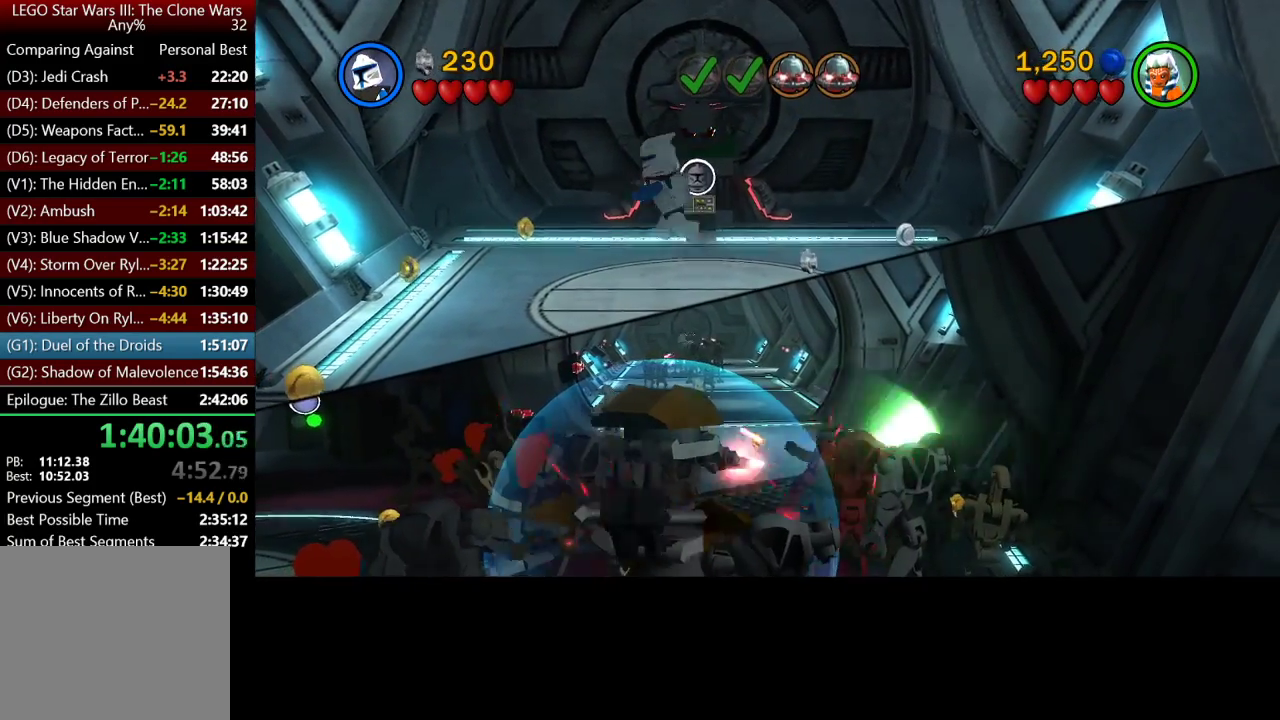
{"buttons": ["A"], "left_stick": "down-left", "right_stick": "center", "button_events": [[250, "A", "down"], [350, "A", "up"], [483, "A", "down"]]}
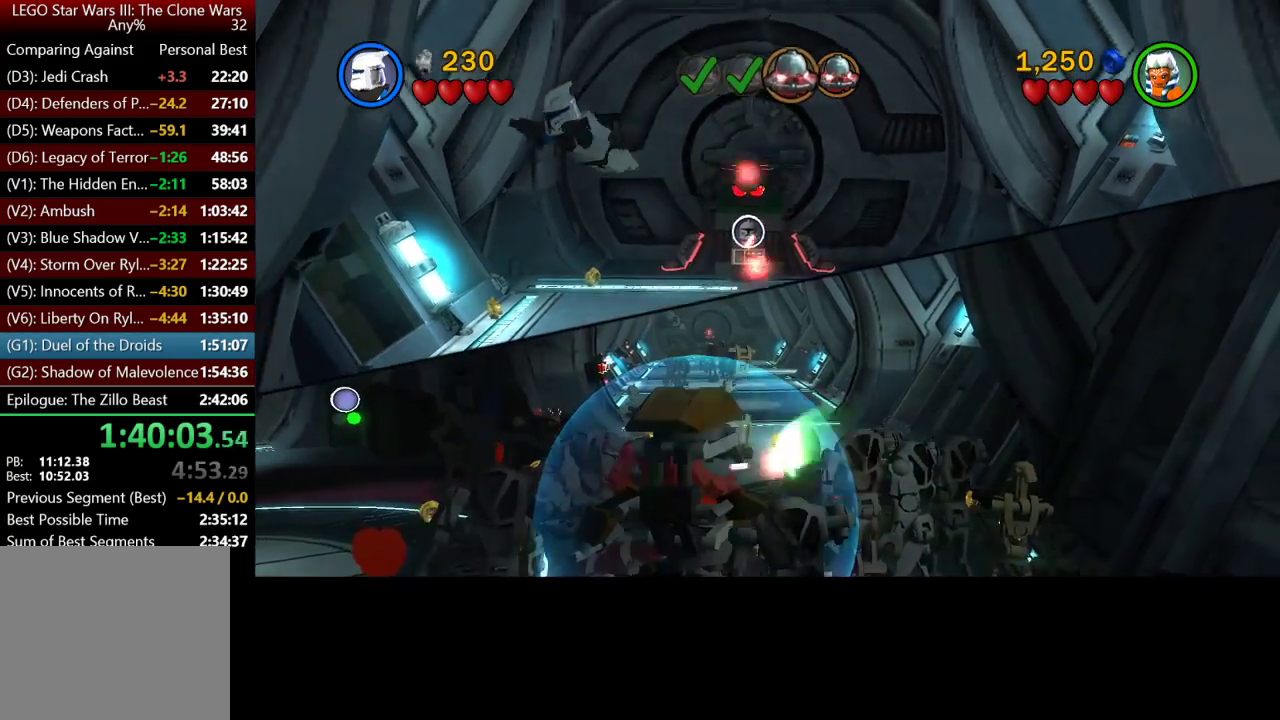
{"buttons": [], "left_stick": "down", "right_stick": "center", "button_events": [[67, "A", "up"], [150, "A", "down"], [417, "A", "up"]]}
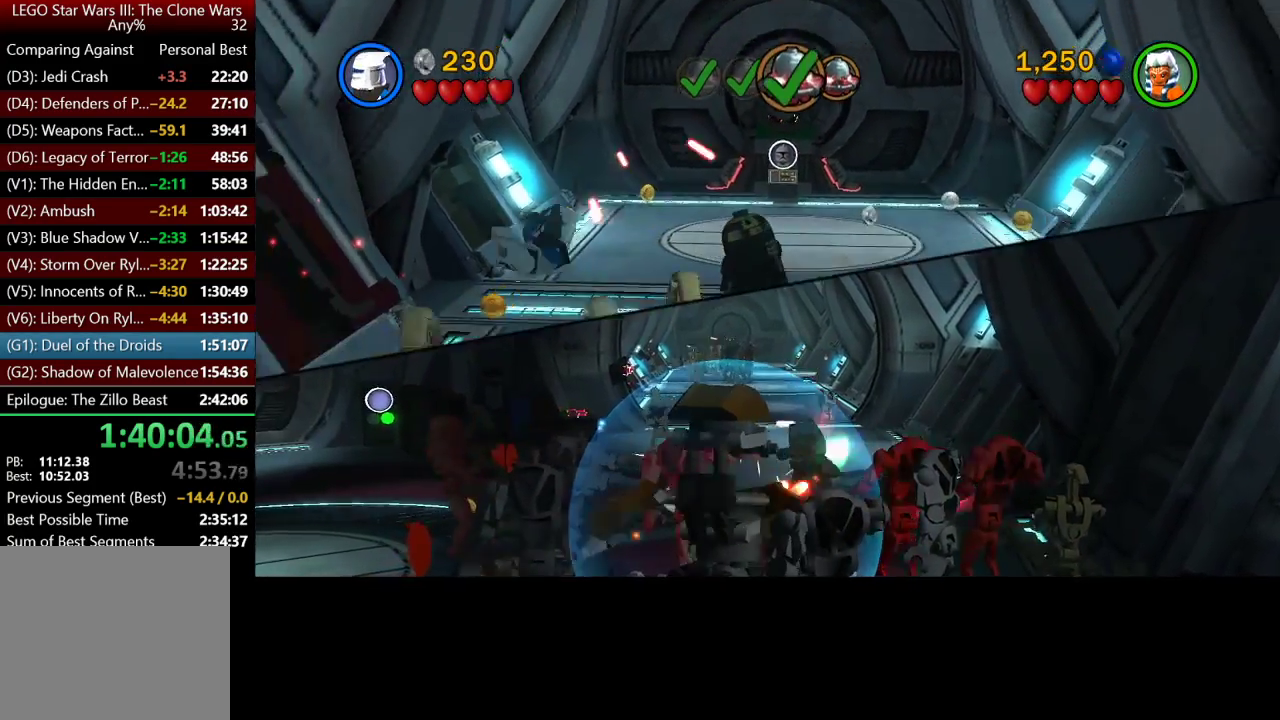
{"buttons": [], "left_stick": "down", "right_stick": "center", "button_events": []}
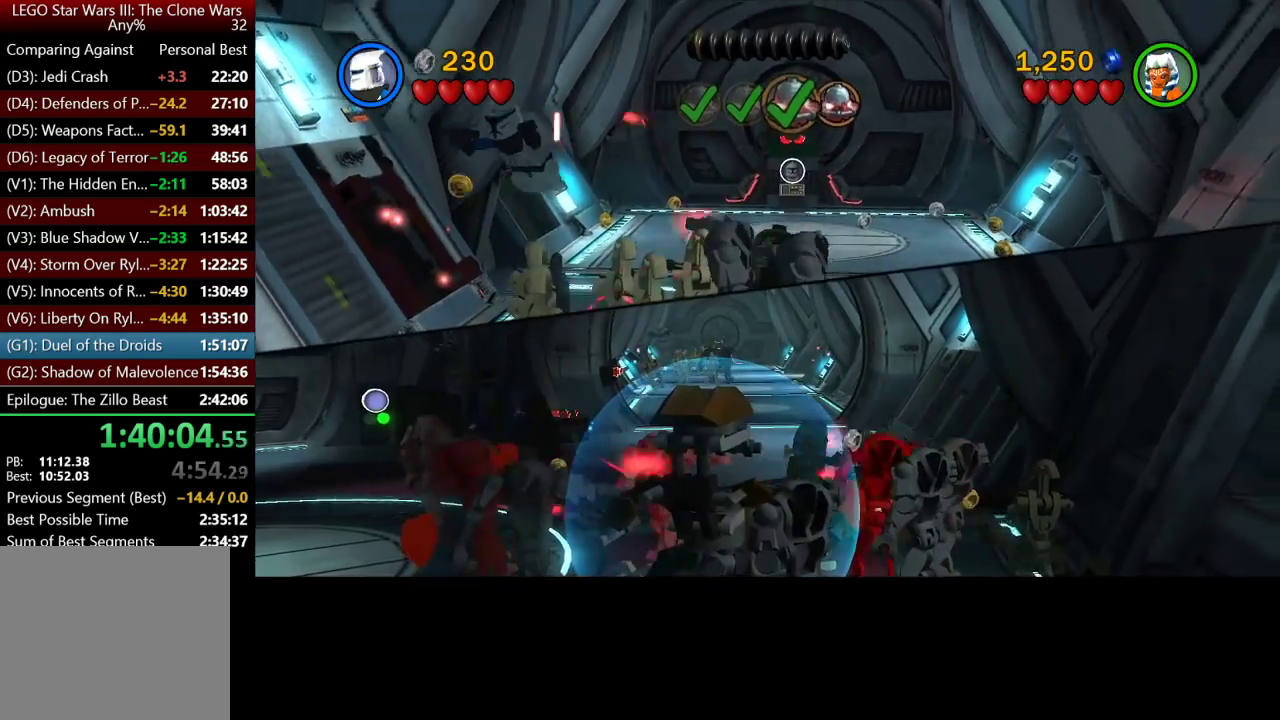
{"buttons": [], "left_stick": "down", "right_stick": "center", "button_events": []}
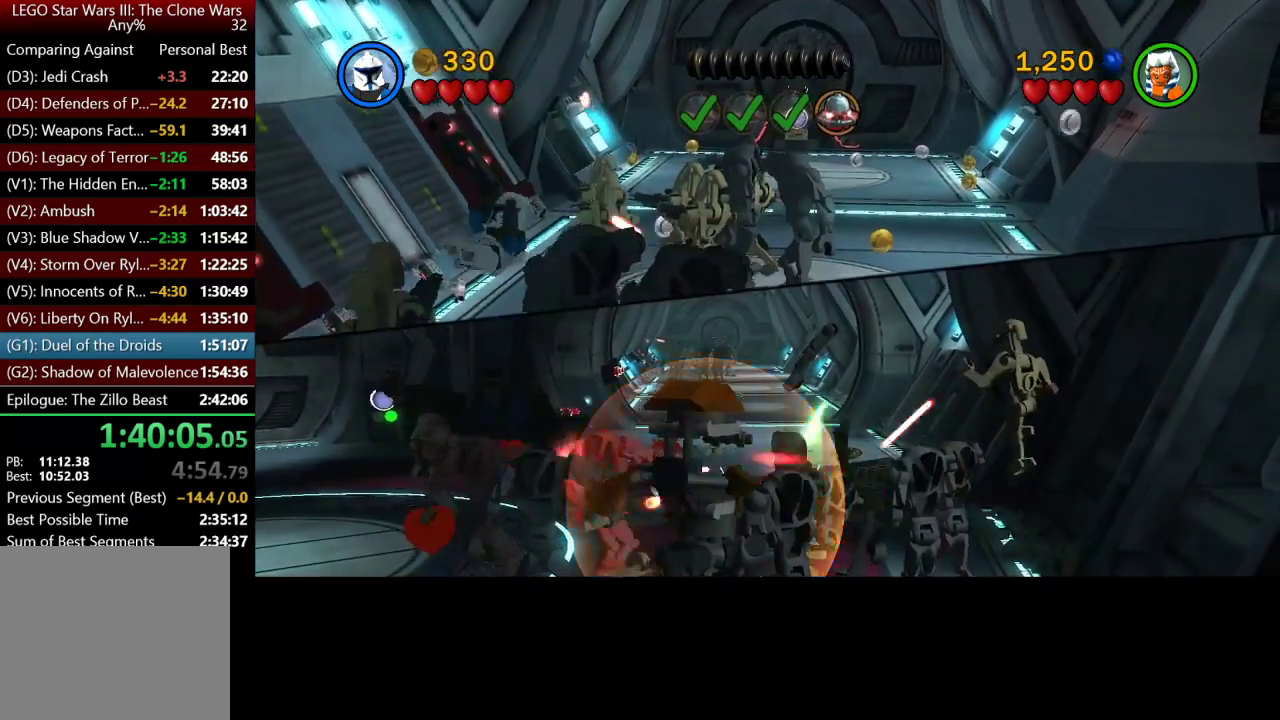
{"buttons": [], "left_stick": "down", "right_stick": "center", "button_events": [[50, "A", "down"], [100, "A", "up"]]}
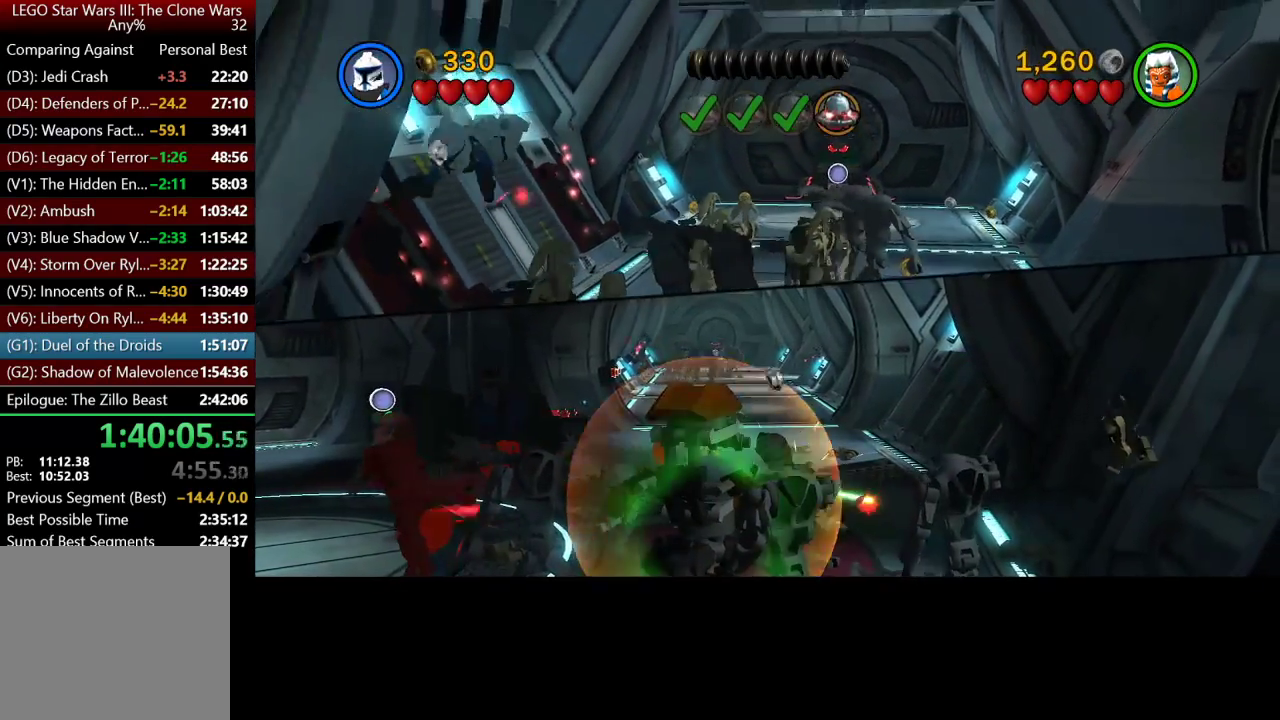
{"buttons": [], "left_stick": "down", "right_stick": "center", "button_events": []}
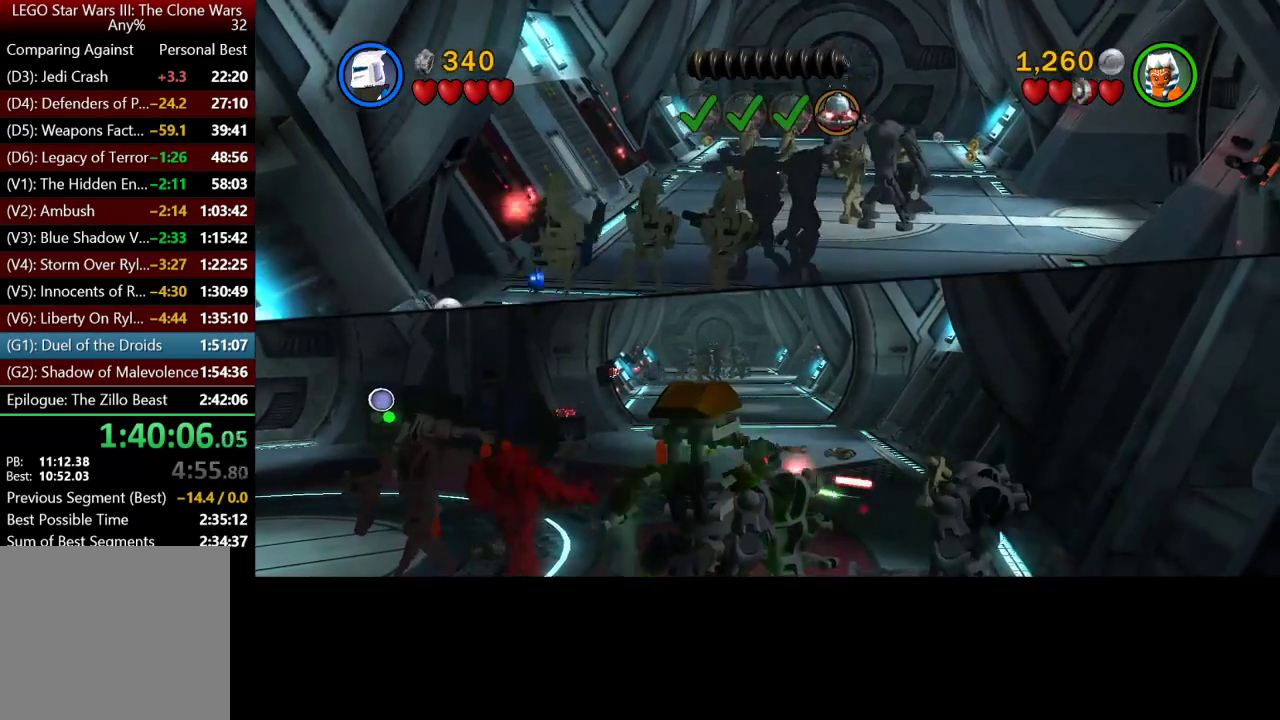
{"buttons": [], "left_stick": "down", "right_stick": "center", "button_events": [[300, "A", "down"], [417, "A", "up"]]}
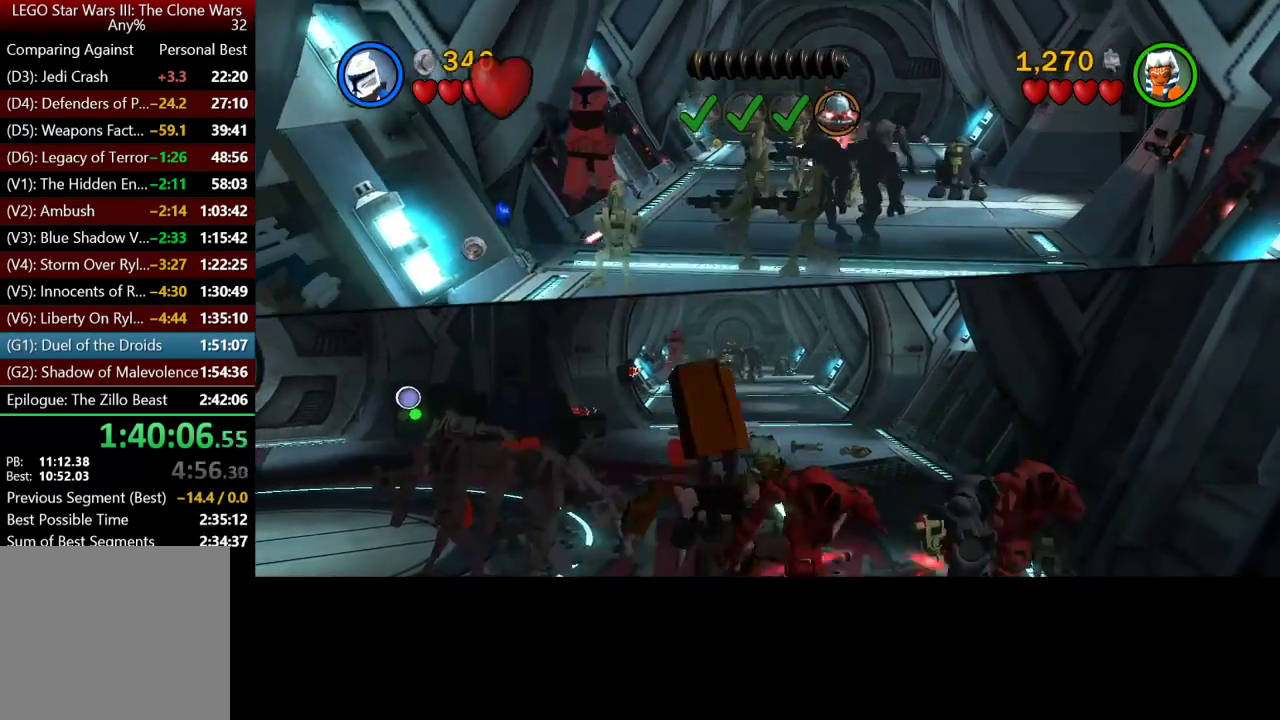
{"buttons": [], "left_stick": "down", "right_stick": "center", "button_events": [[17, "A", "down"], [83, "A", "up"], [150, "A", "down"], [217, "A", "up"]]}
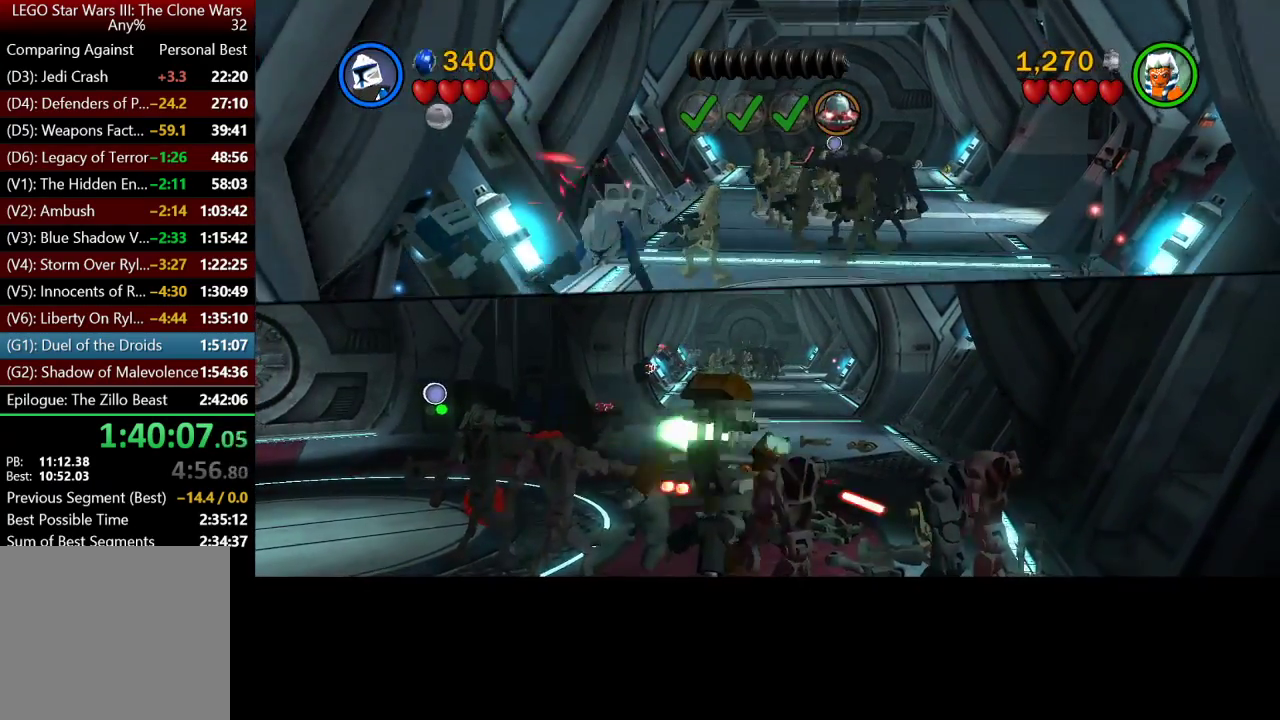
{"buttons": ["A"], "left_stick": "down", "right_stick": "center", "button_events": [[117, "A", "down"], [167, "A", "up"], [450, "A", "down"]]}
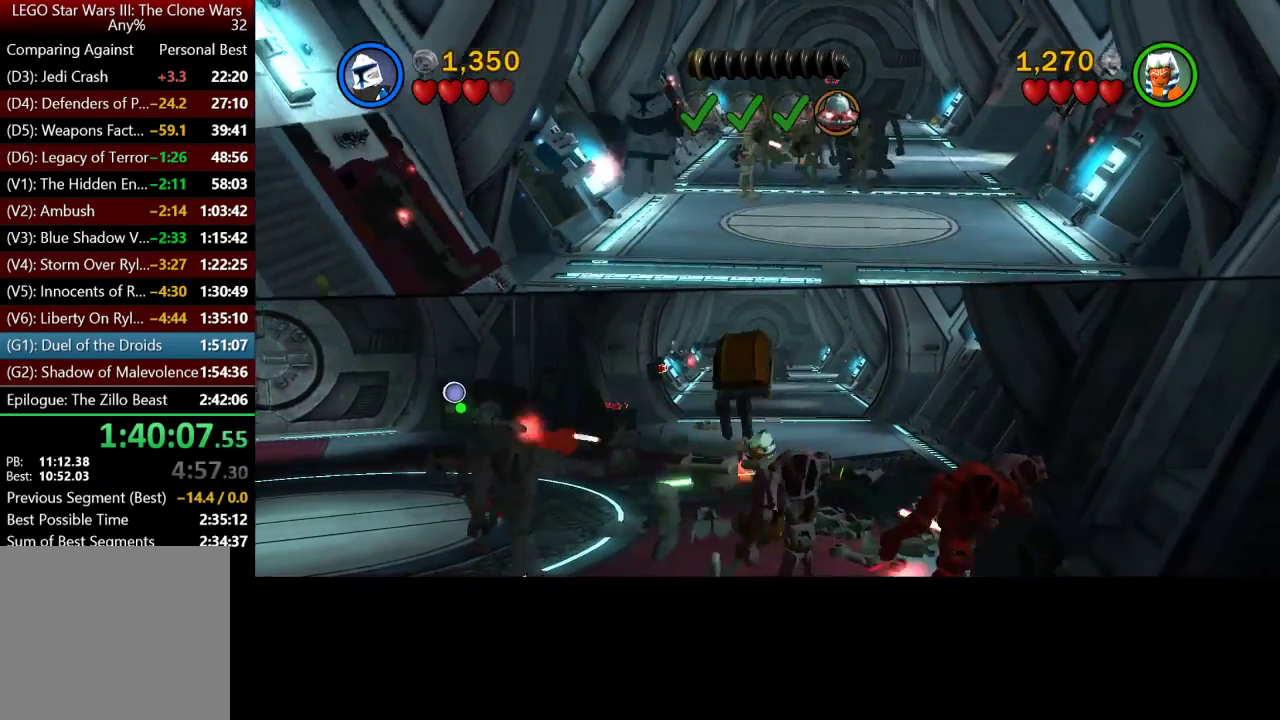
{"buttons": [], "left_stick": "down", "right_stick": "center", "button_events": [[17, "A", "up"]]}